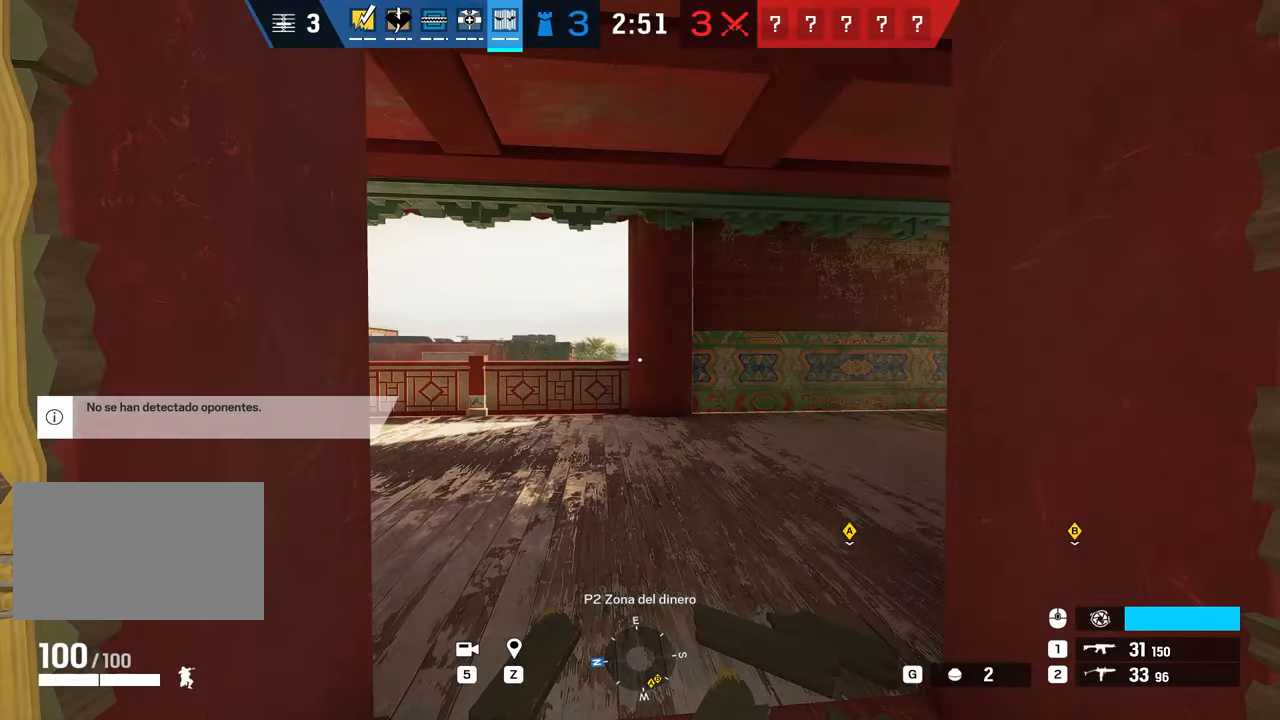
Gameplay with keyboard and mouse; each line is a JSON object with the keys and mouse buttons held at the frame after it. "events" lists presses ("down") and releases ("up") of "1", "2", "3", "4", "5", "a", "alt", "b", "c", "ctrl", "d", "e", "f", "g", "q", "r", "s", "shift", "space", "t", "tab", "tilde", "v", "w", "x", "z", "mouse_left", "mouse_wheel", "mouse_right", "mouse_mb4" and "mouse_mb5" between this image and that frame as [ms after this image, input, new state], when the widget could be followed in between. "mouse_left", "mouse_wheel", "mouse_right", "mouse_mb4", "mouse_mb5" = the "left", "wheel", "right", "mb4", "mb5" buttons of the "mouse" list. No other keys are recorded. "wheel" means that the mouse wheel is clicked or scrolled. Mouse movement is not recorded.
{"keys": ["a", "shift", "w"], "mouse": [], "events": [[150, "w", "down"], [217, "shift", "down"], [434, "a", "down"]]}
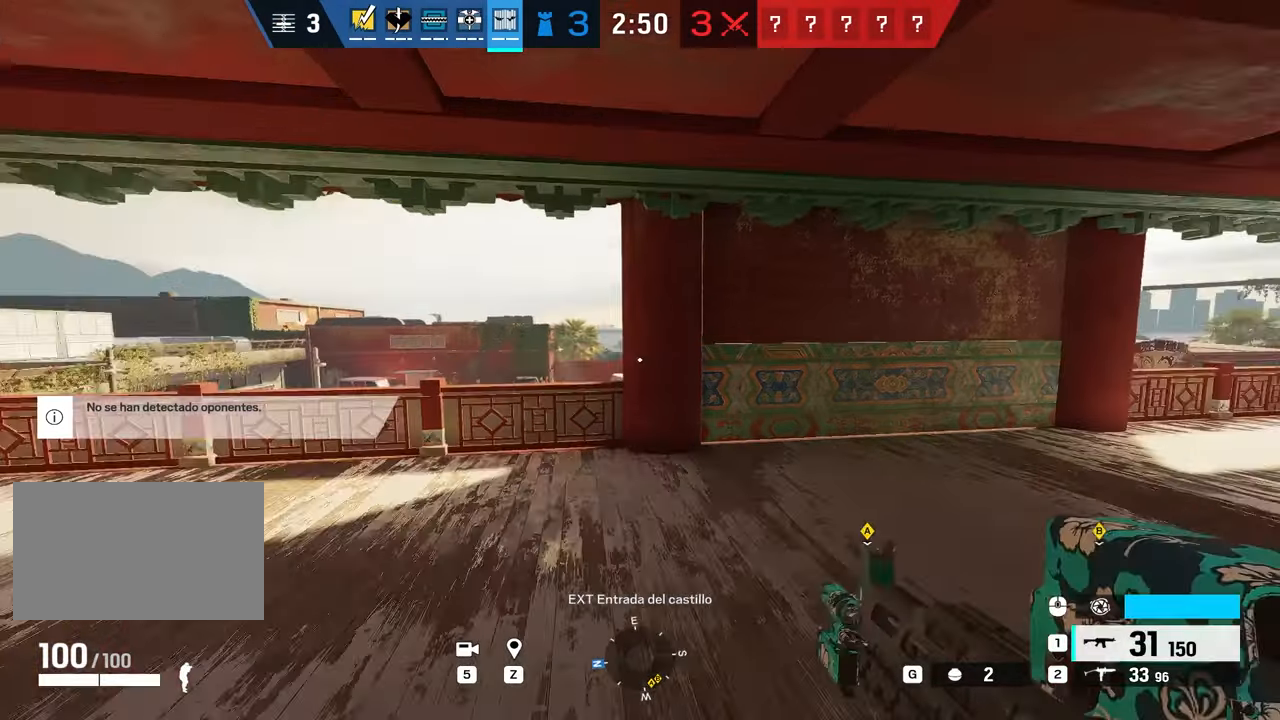
{"keys": ["a", "shift", "w"], "mouse": [], "events": []}
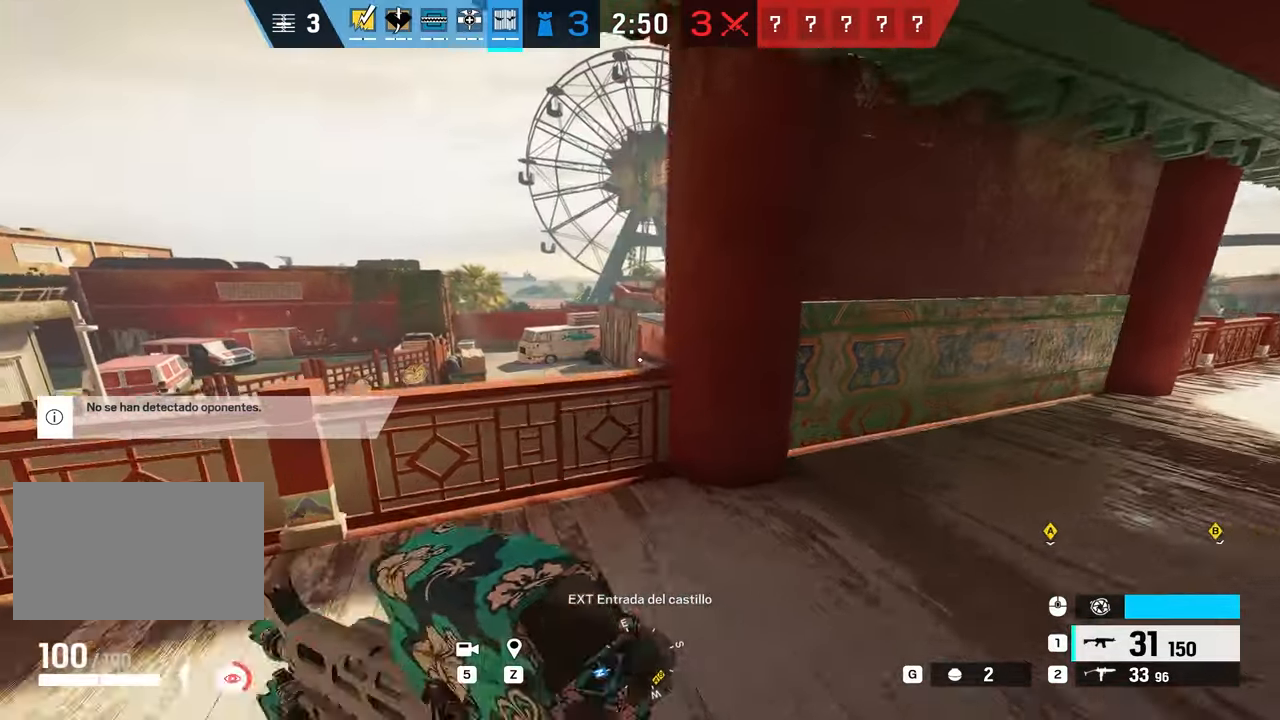
{"keys": ["a"], "mouse": ["right"], "events": [[200, "shift", "up"], [200, "w", "up"], [217, "mouse_right", "down"], [284, "q", "down"], [384, "q", "up"]]}
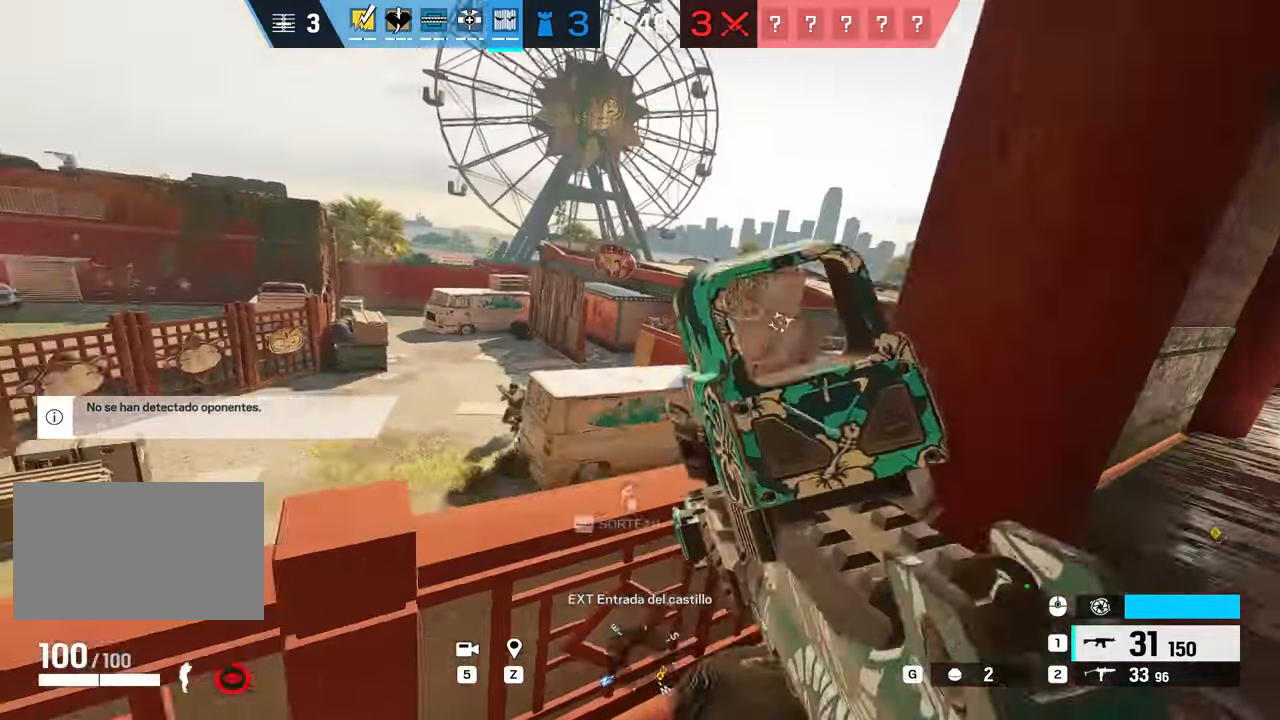
{"keys": ["a"], "mouse": ["left", "right"], "events": [[66, "a", "up"], [66, "d", "down"], [66, "mouse_left", "down"], [400, "d", "up"], [433, "a", "down"]]}
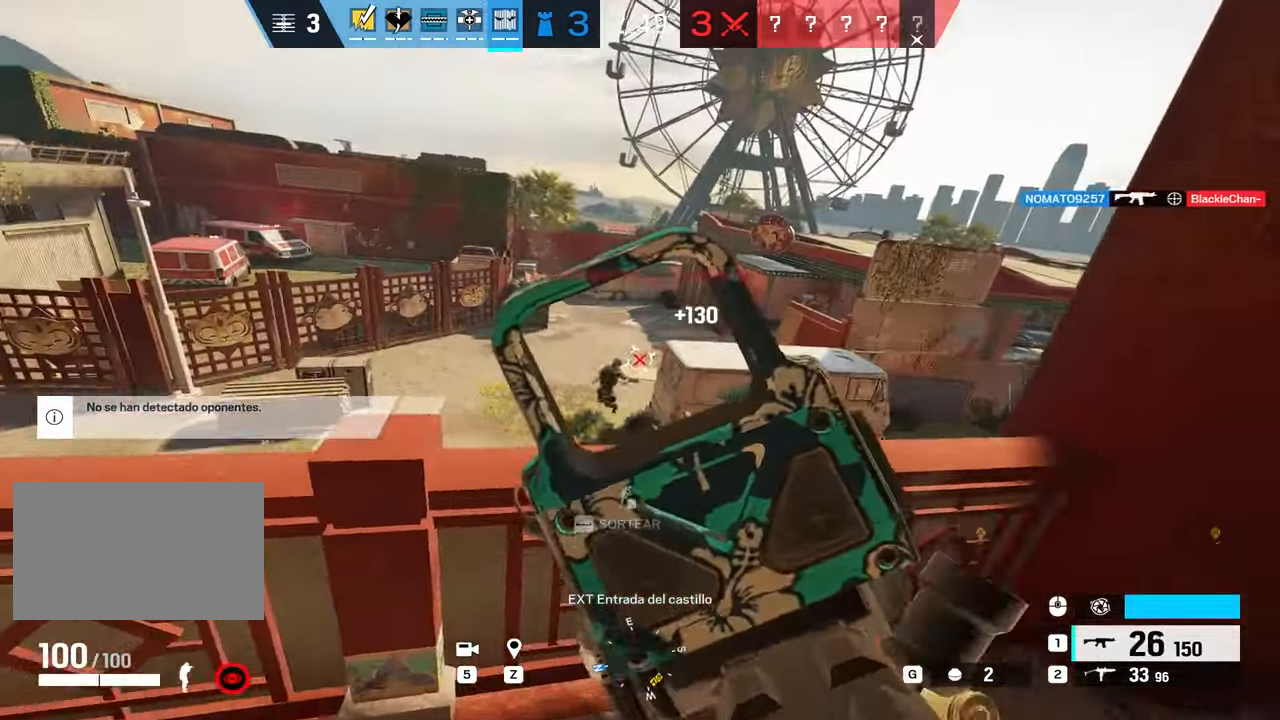
{"keys": ["shift", "w"], "mouse": [], "events": [[33, "a", "up"], [33, "d", "down"], [83, "mouse_left", "up"], [83, "mouse_right", "up"], [184, "shift", "down"], [184, "w", "down"], [367, "d", "up"]]}
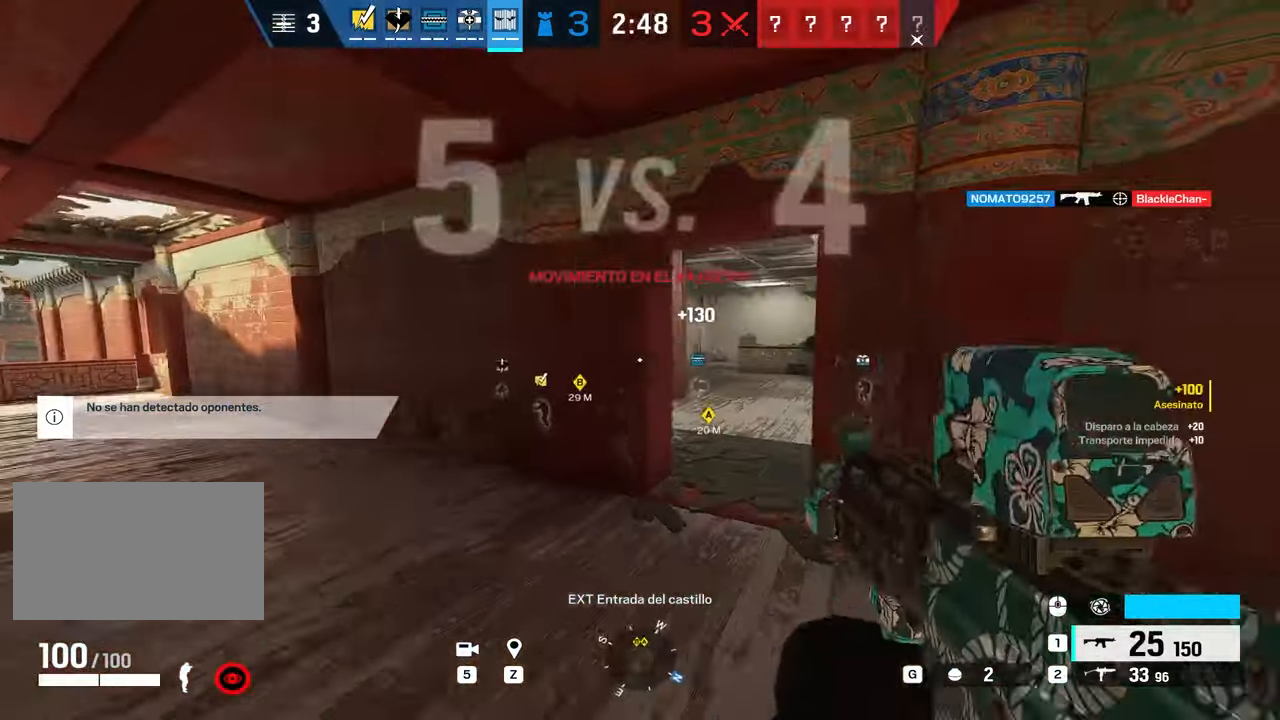
{"keys": ["d", "shift", "w"], "mouse": [], "events": [[500, "d", "down"]]}
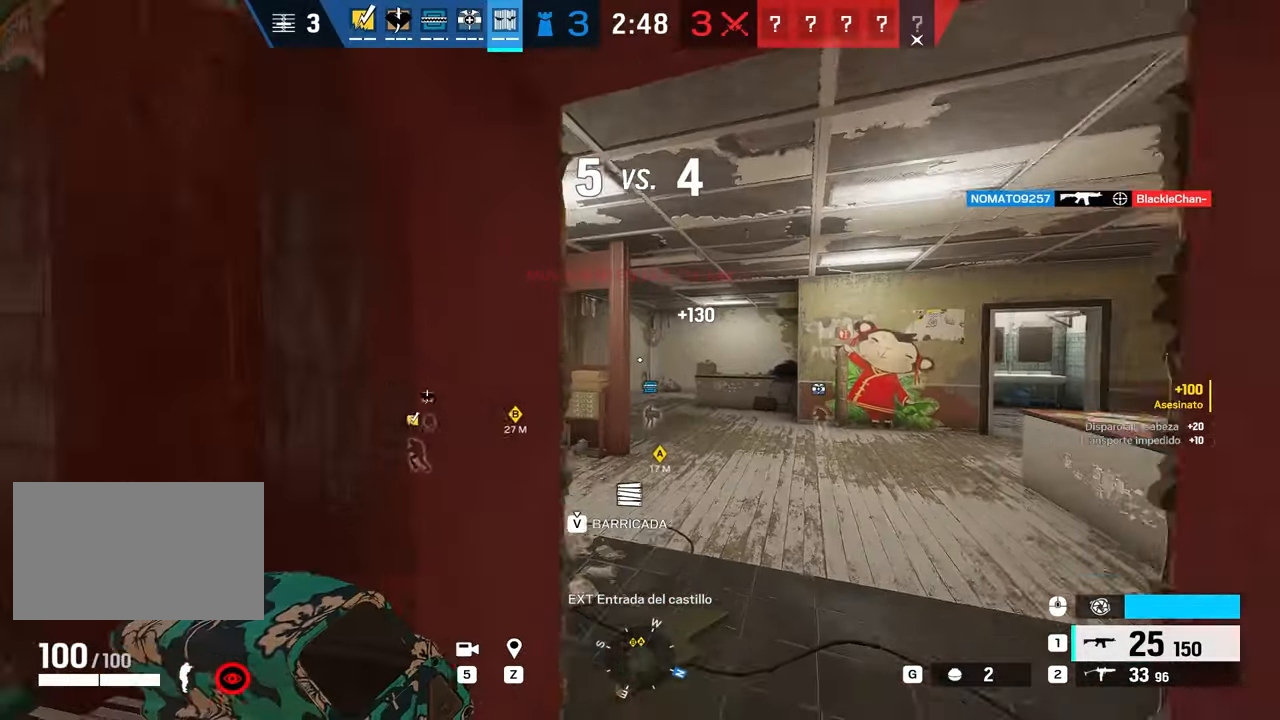
{"keys": ["d", "shift", "w"], "mouse": [], "events": []}
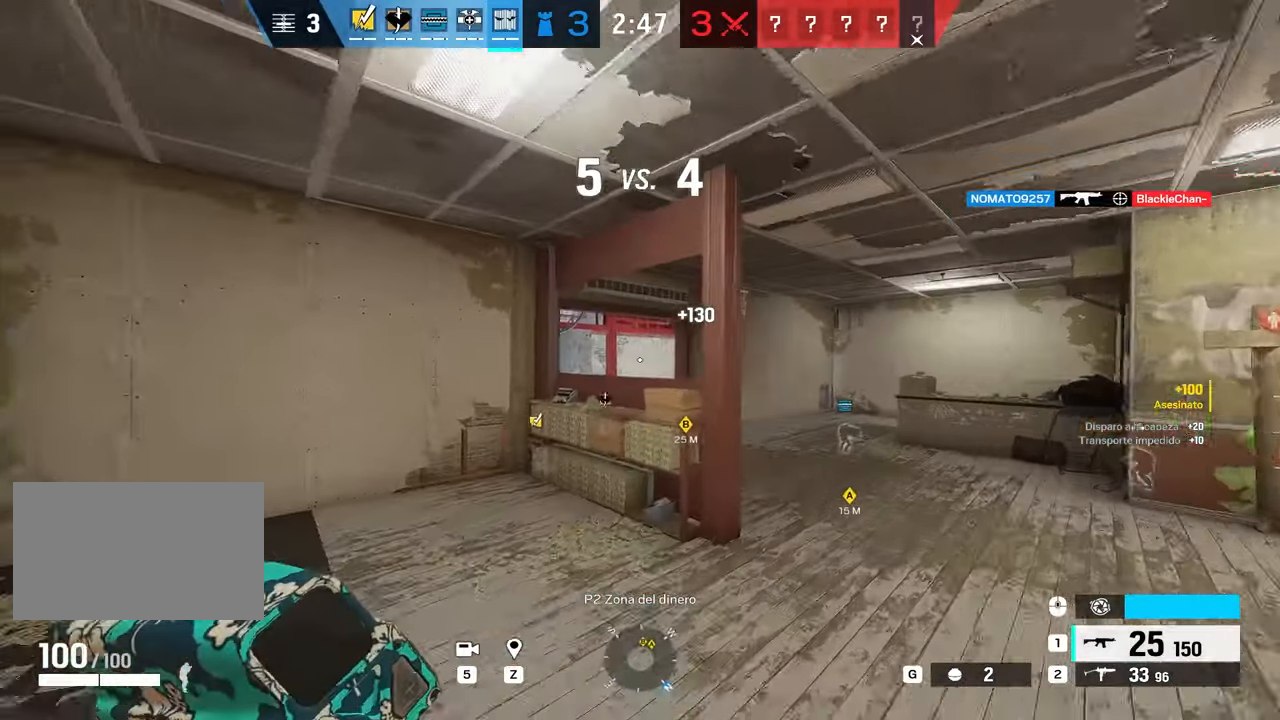
{"keys": ["a", "w"], "mouse": []}
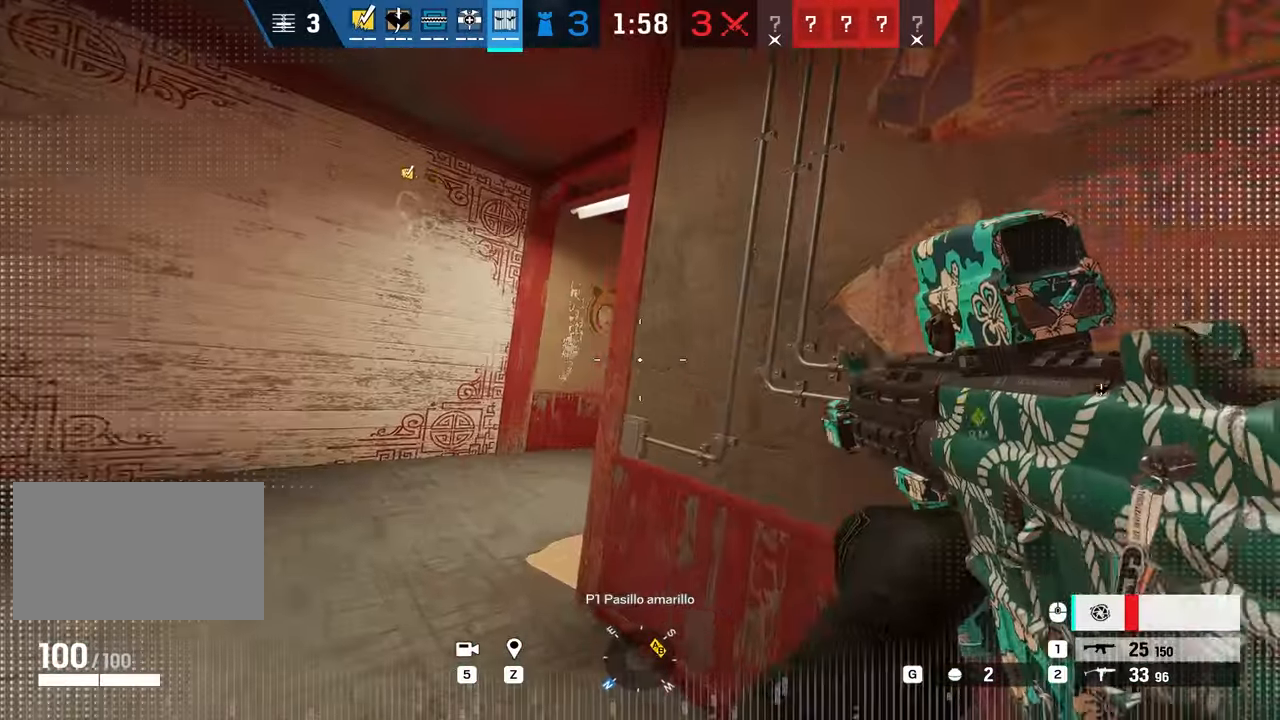
{"keys": ["a"], "mouse": ["right"], "events": [[66, "mouse_right", "down"], [167, "a", "up"], [167, "d", "down"], [217, "d", "up"], [267, "a", "down"], [400, "w", "up"]]}
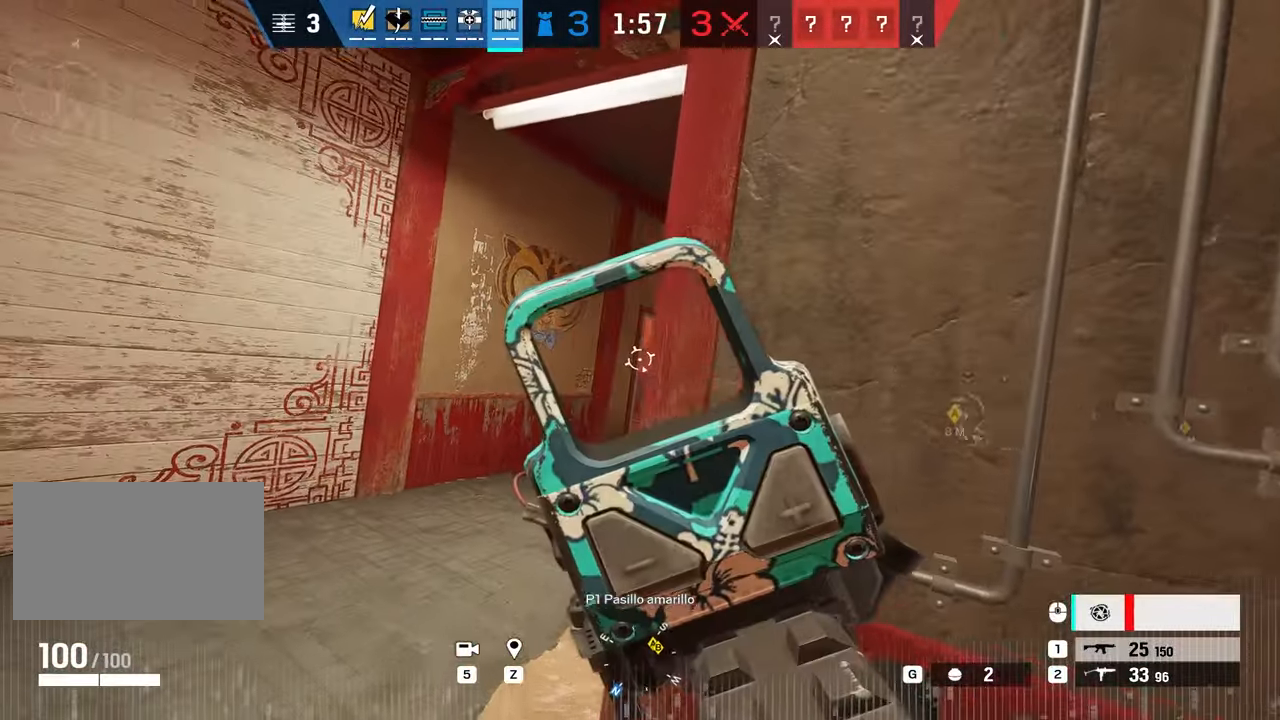
{"keys": ["a"], "mouse": ["right"], "events": [[34, "a", "up"], [34, "d", "down"], [134, "a", "down"], [134, "mouse_right", "up"], [200, "d", "up"], [200, "mouse_right", "down"], [234, "w", "down"], [317, "mouse_right", "up"], [367, "mouse_right", "down"], [367, "w", "up"]]}
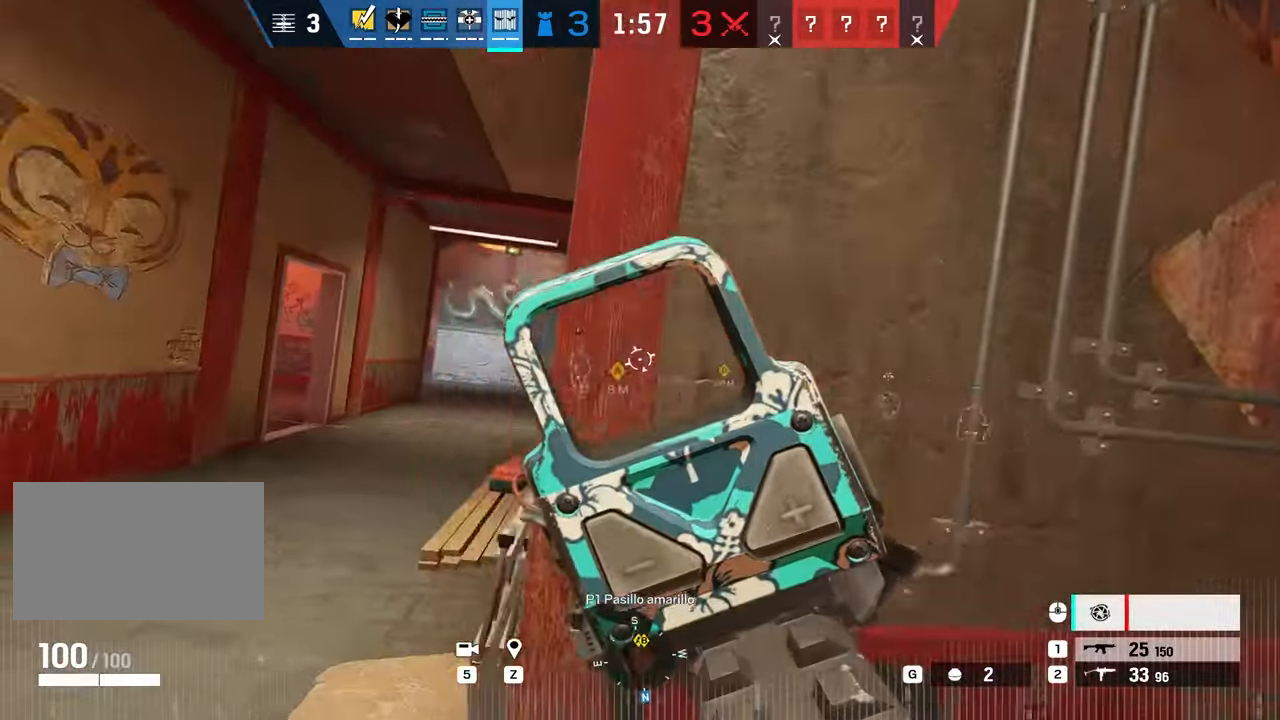
{"keys": ["a"], "mouse": ["right"], "events": [[150, "e", "down"], [250, "e", "up"], [333, "e", "down"], [433, "e", "up"]]}
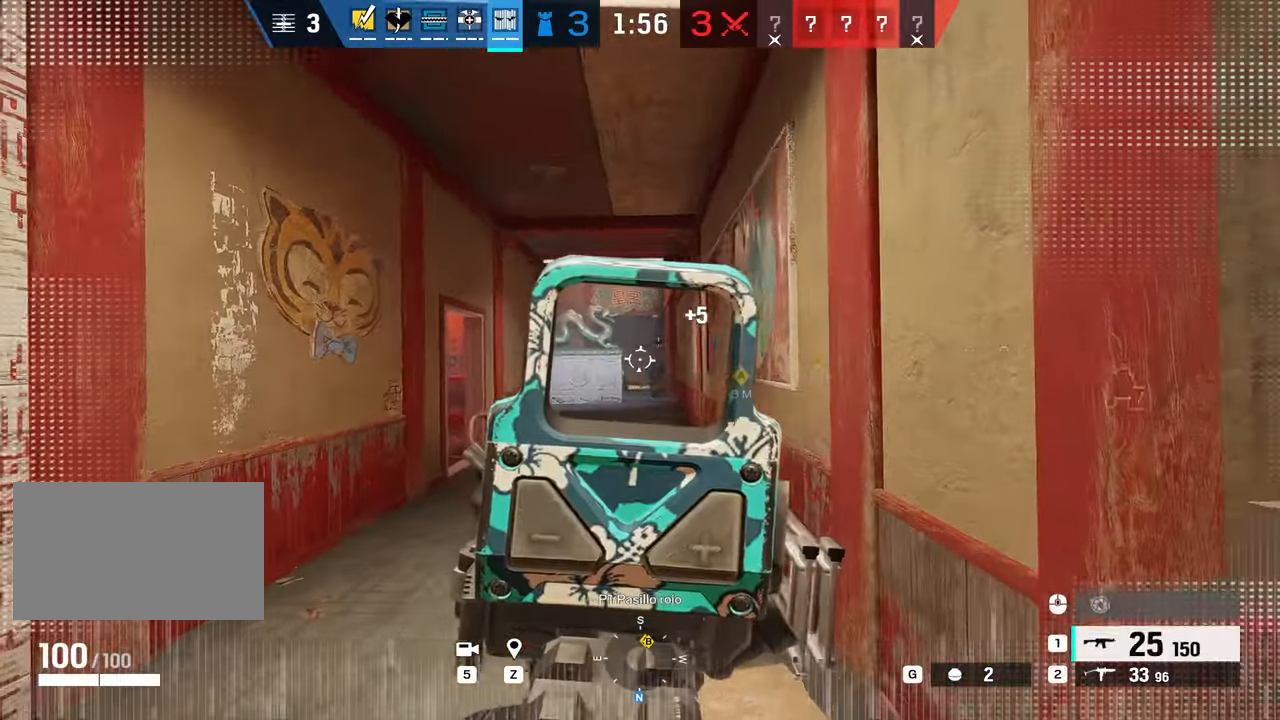
{"keys": ["a", "w"], "mouse": ["right"], "events": [[117, "w", "down"]]}
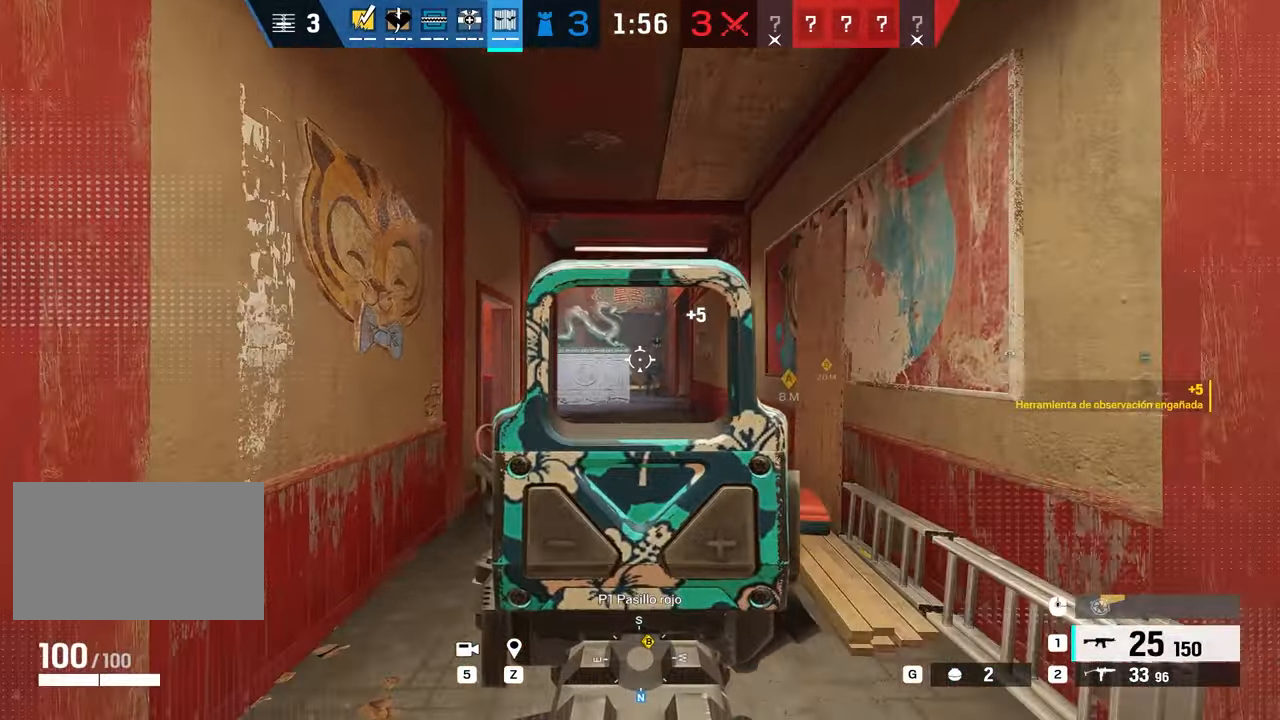
{"keys": ["d", "w"], "mouse": ["right"]}
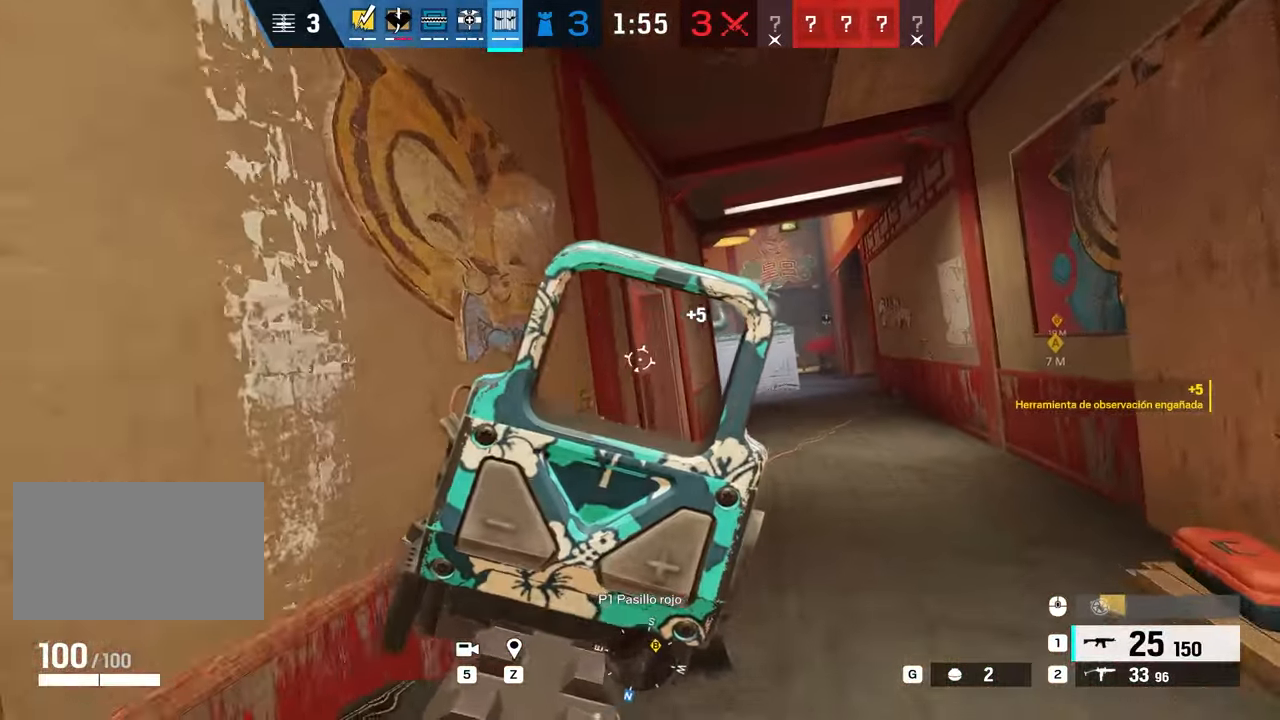
{"keys": ["a", "w"], "mouse": ["right"], "events": [[334, "d", "up"], [484, "a", "down"]]}
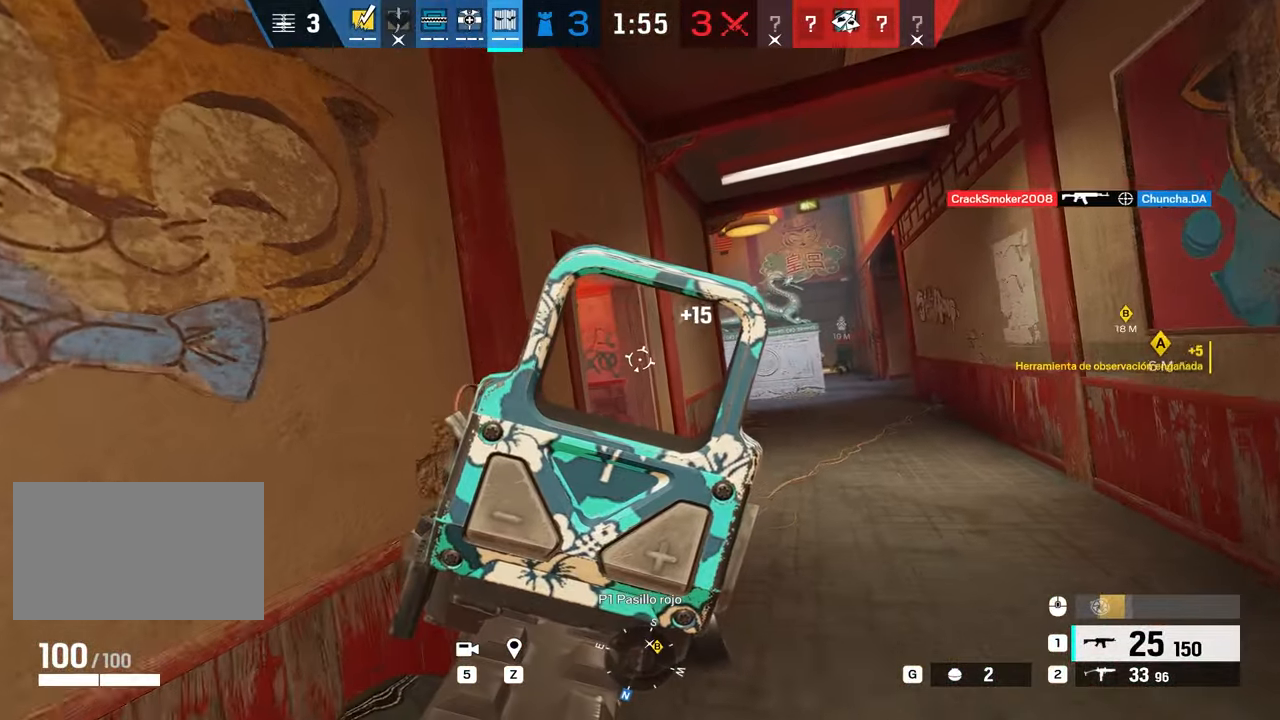
{"keys": ["w"], "mouse": ["right"], "events": [[116, "a", "up"], [267, "a", "down"], [500, "a", "up"]]}
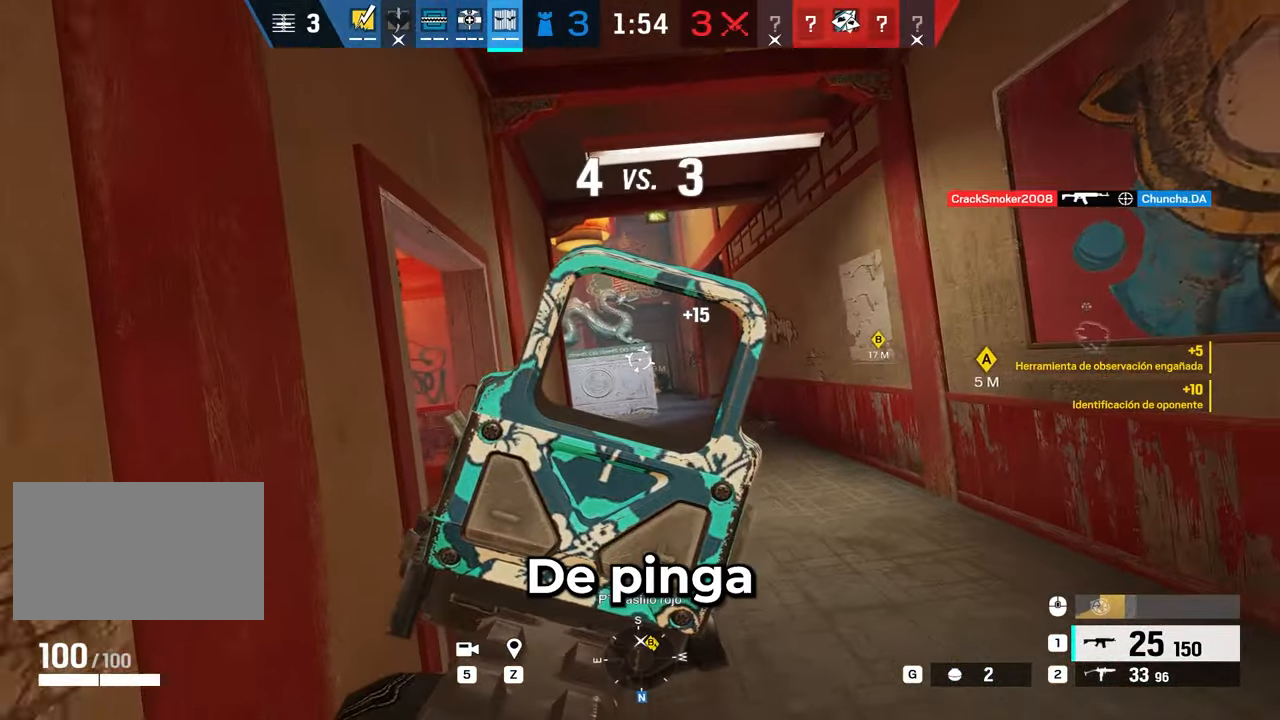
{"keys": ["alt", "w"], "mouse": ["right"], "events": [[34, "alt", "down"]]}
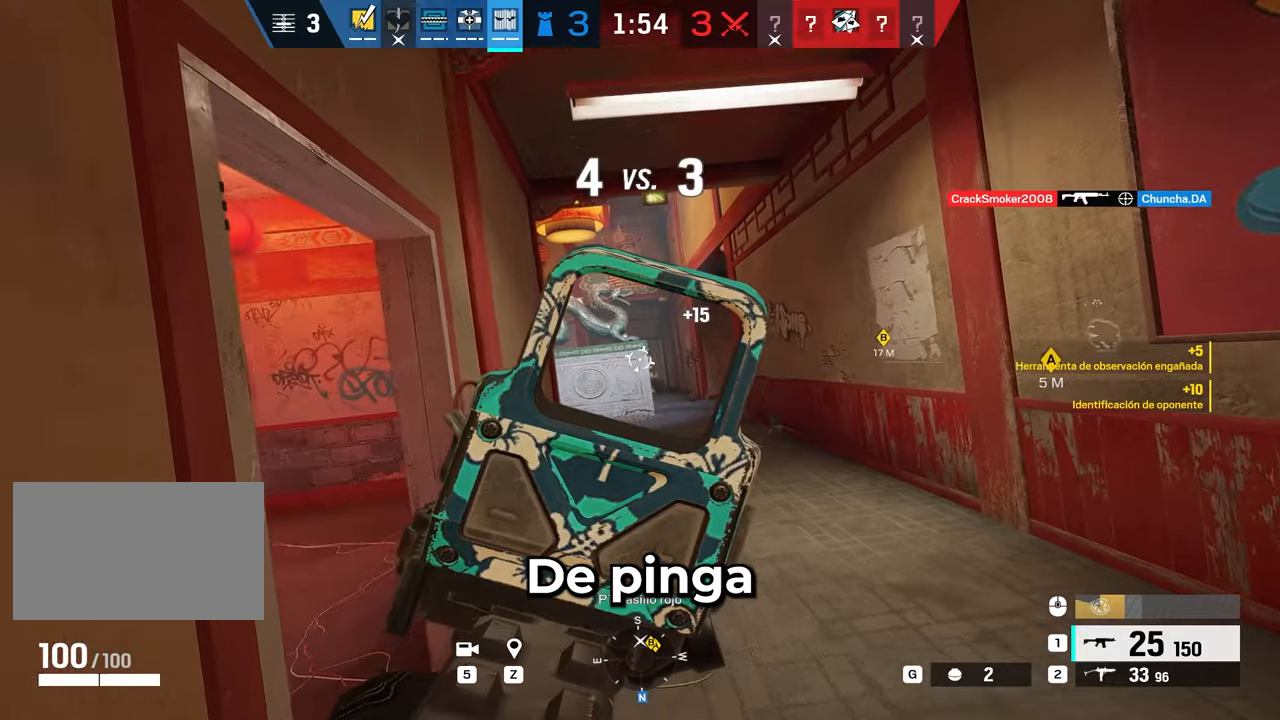
{"keys": ["w"], "mouse": ["right"], "events": [[150, "alt", "up"], [434, "e", "down"], [467, "e", "up"]]}
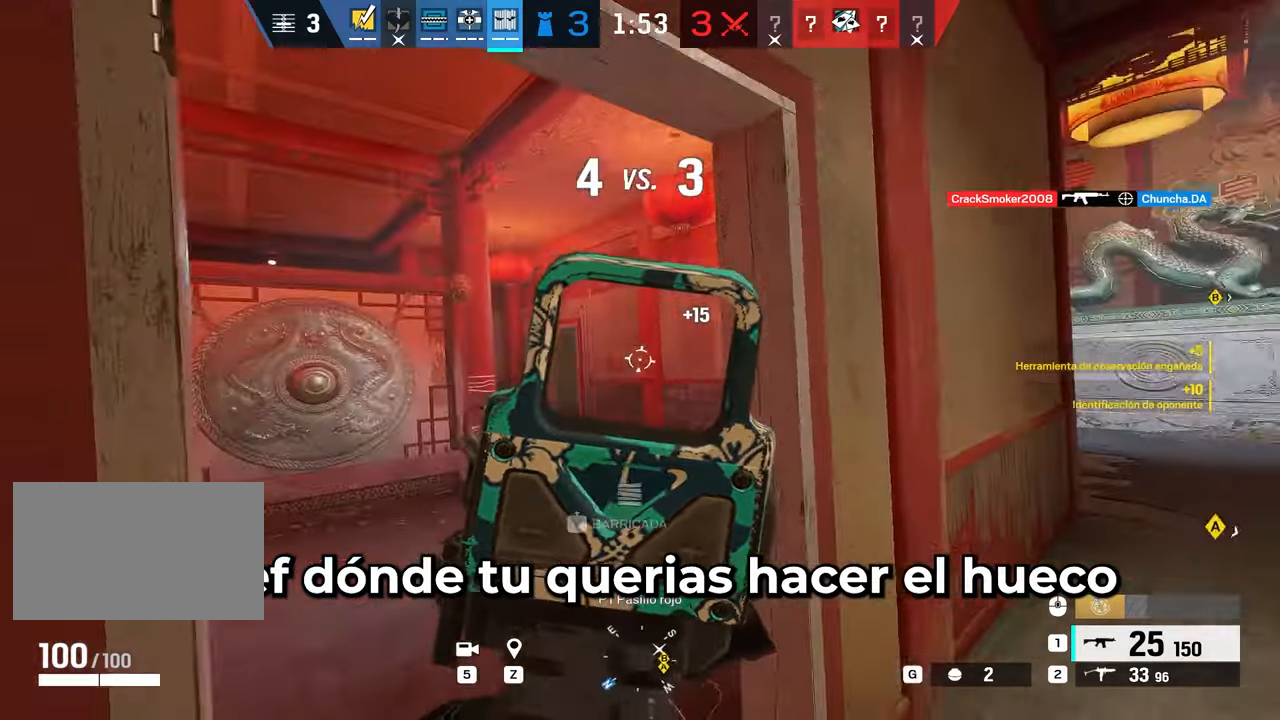
{"keys": ["w"], "mouse": ["right"], "events": [[167, "q", "down"], [267, "q", "up"]]}
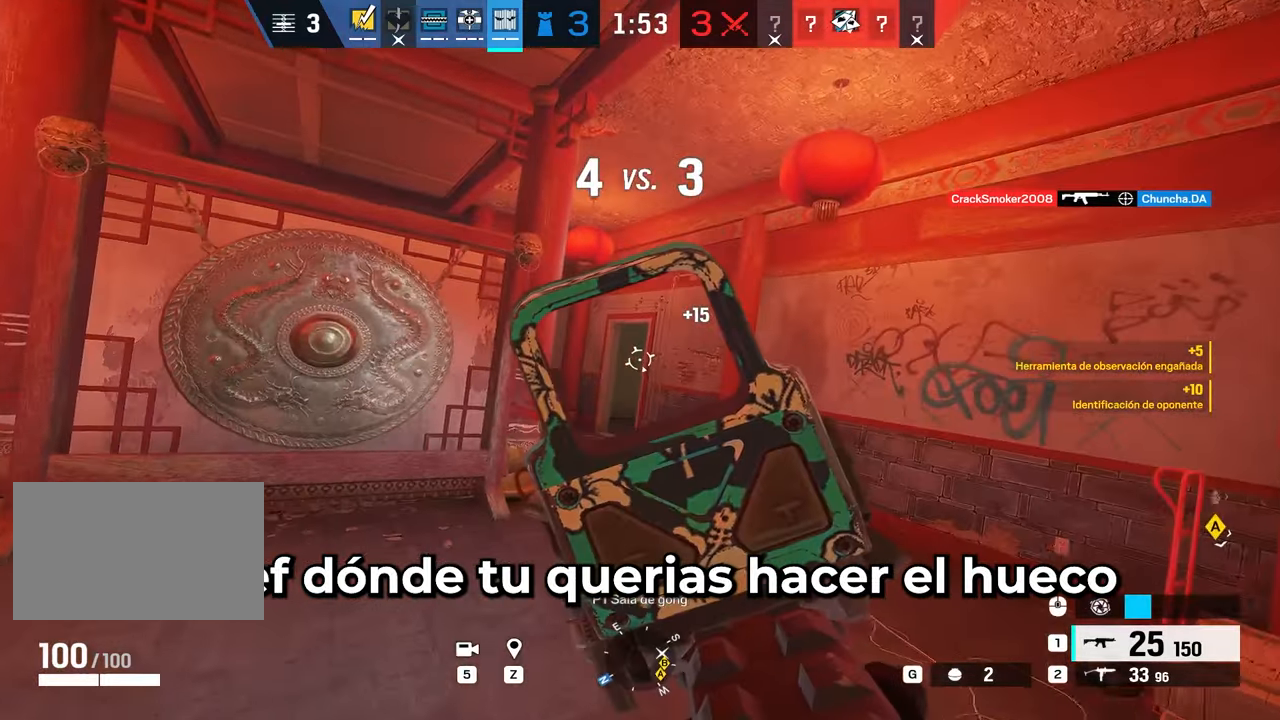
{"keys": ["w"], "mouse": ["right"], "events": []}
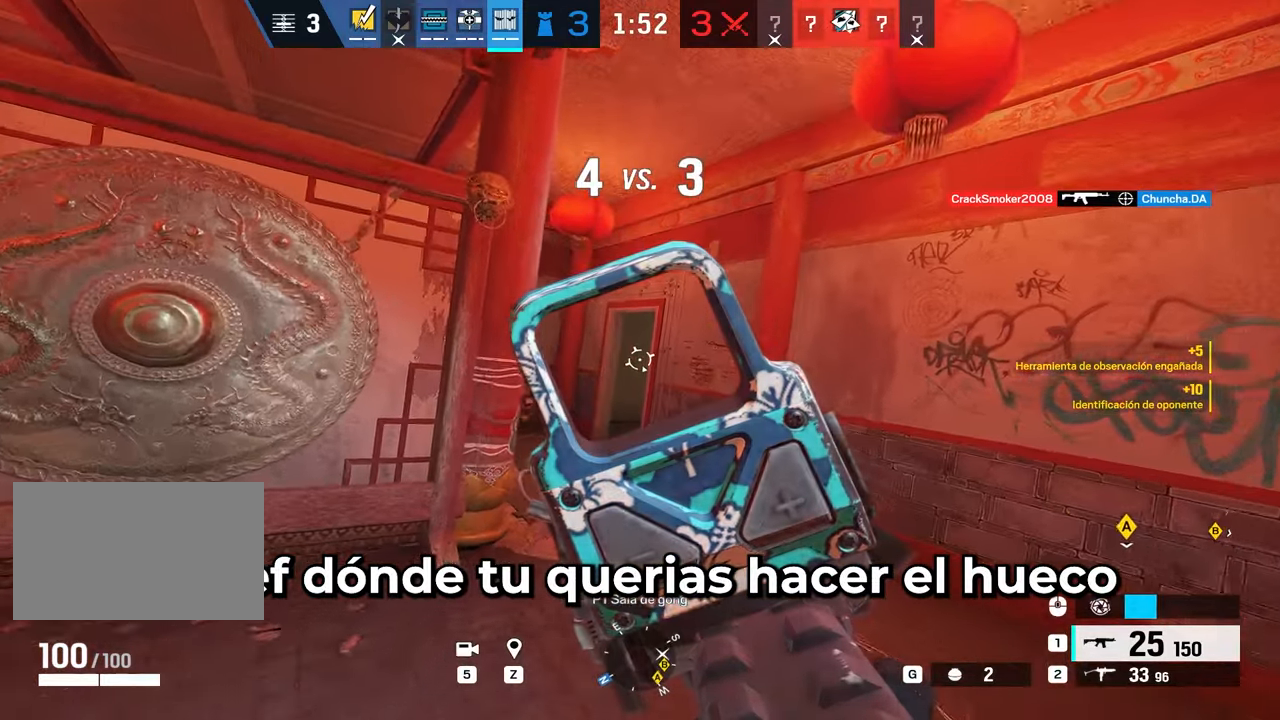
{"keys": ["w"], "mouse": ["right"], "events": []}
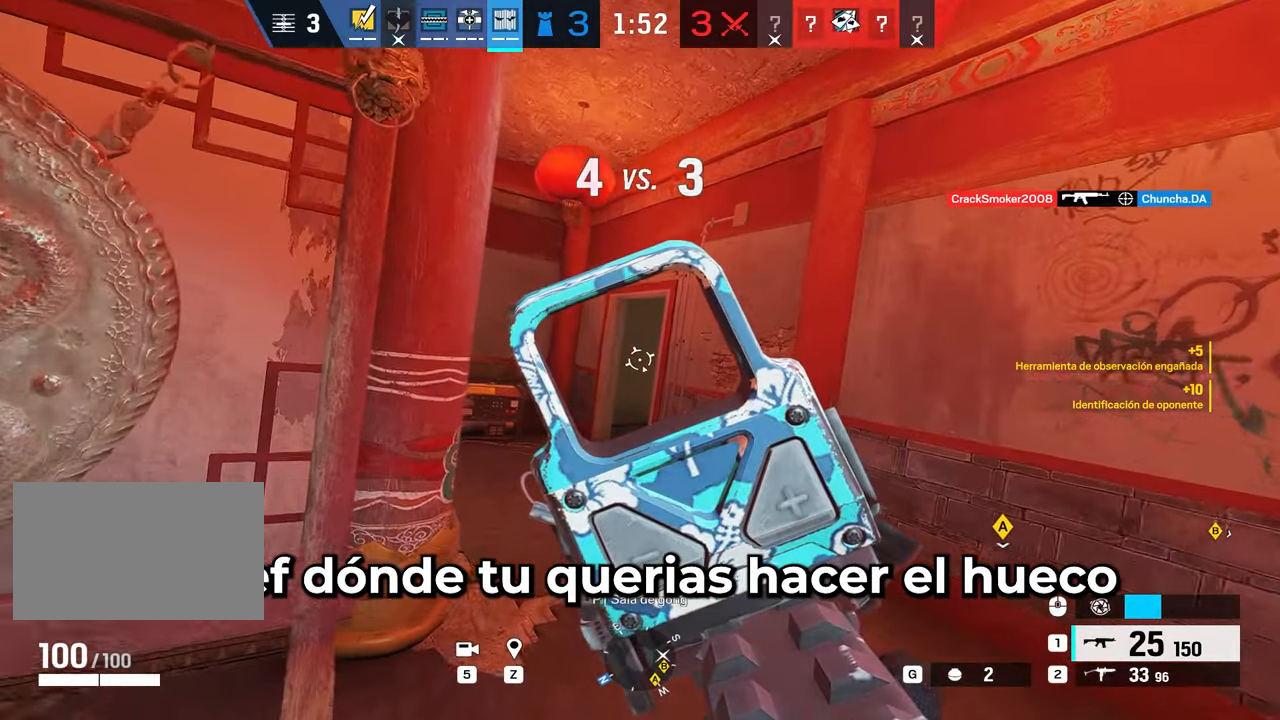
{"keys": ["alt", "w"], "mouse": ["right"], "events": [[300, "alt", "down"]]}
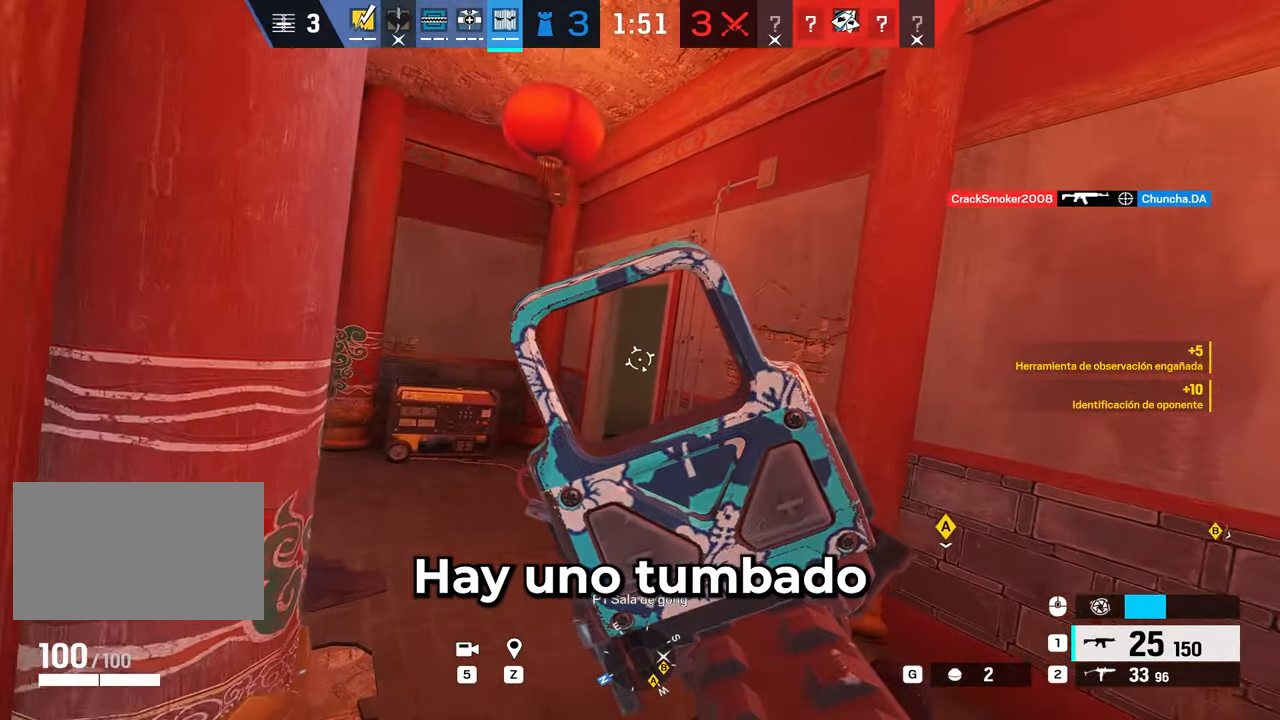
{"keys": ["alt"], "mouse": ["right"], "events": [[351, "w", "up"]]}
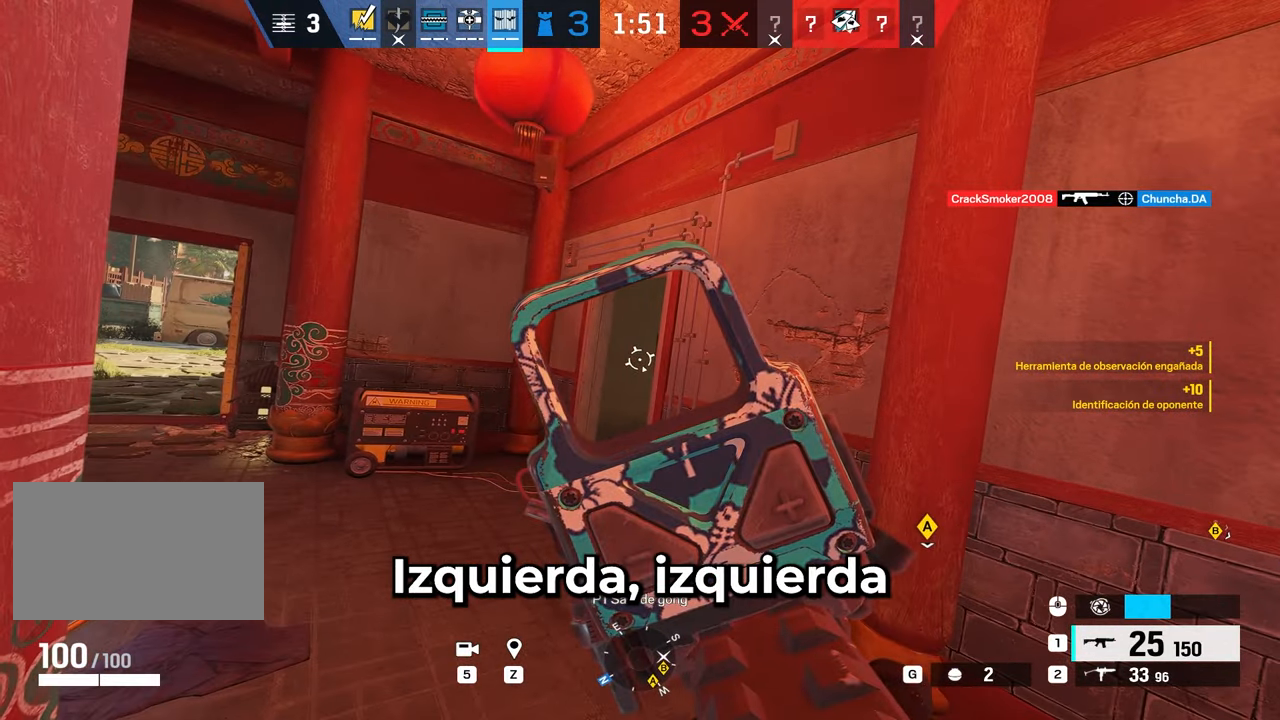
{"keys": [], "mouse": ["left", "right"], "events": [[334, "alt", "up"], [467, "mouse_left", "down"]]}
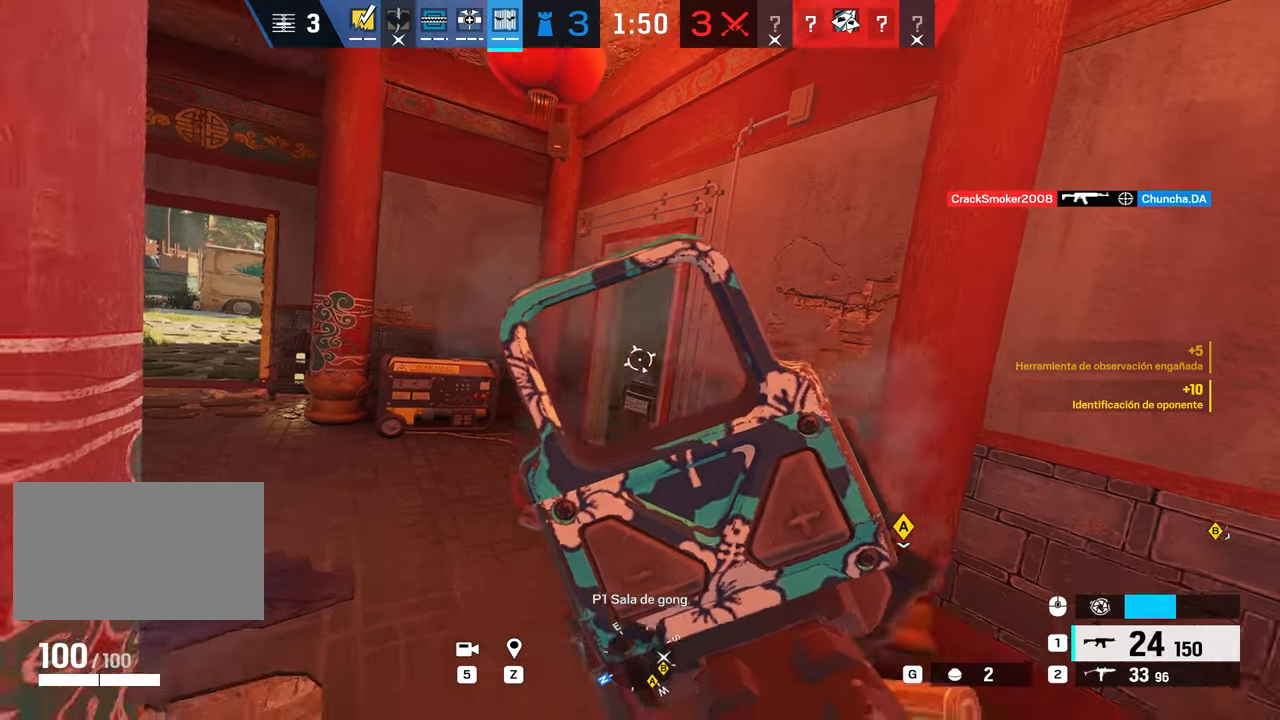
{"keys": ["a", "s"], "mouse": ["left", "right"], "events": [[50, "c", "down"], [50, "d", "down"], [150, "a", "down"], [150, "c", "up"], [150, "d", "up"], [150, "s", "down"], [351, "c", "down"], [451, "c", "up"]]}
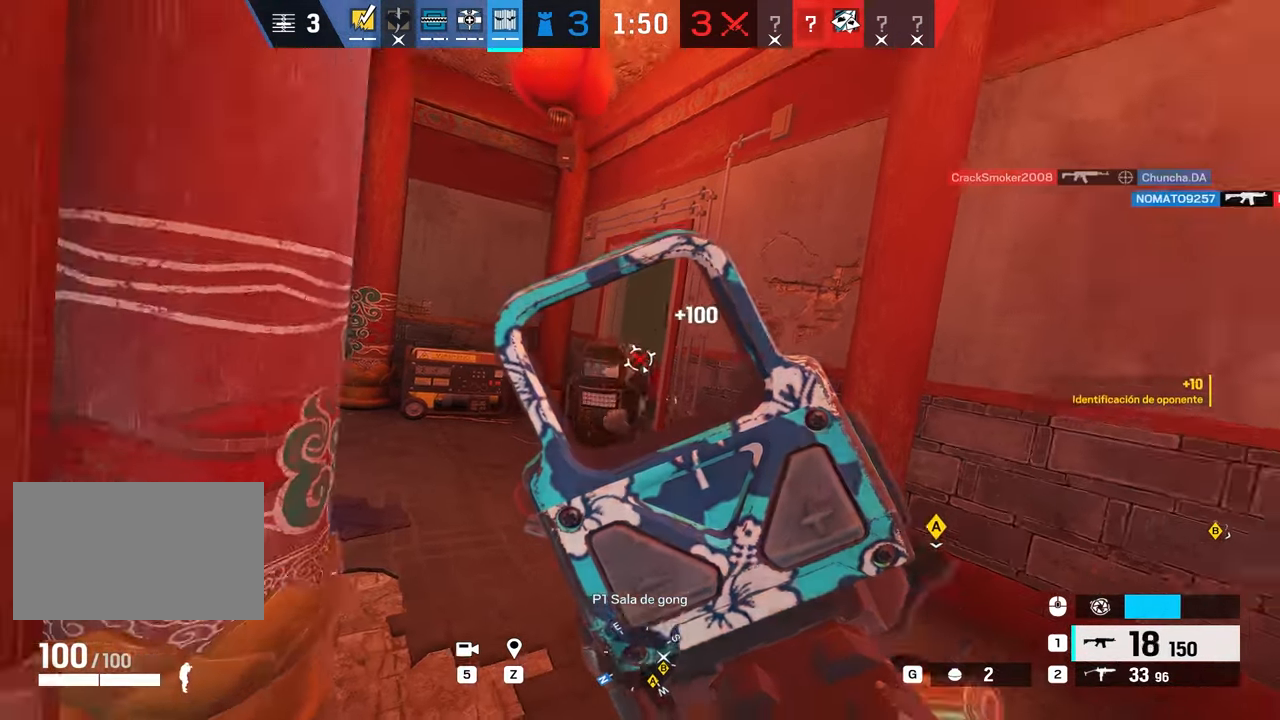
{"keys": ["shift", "w"], "mouse": [], "events": [[33, "a", "up"], [167, "a", "down"], [167, "mouse_left", "up"], [167, "mouse_right", "up"], [167, "s", "up"], [217, "shift", "down"], [267, "w", "down"], [317, "a", "up"]]}
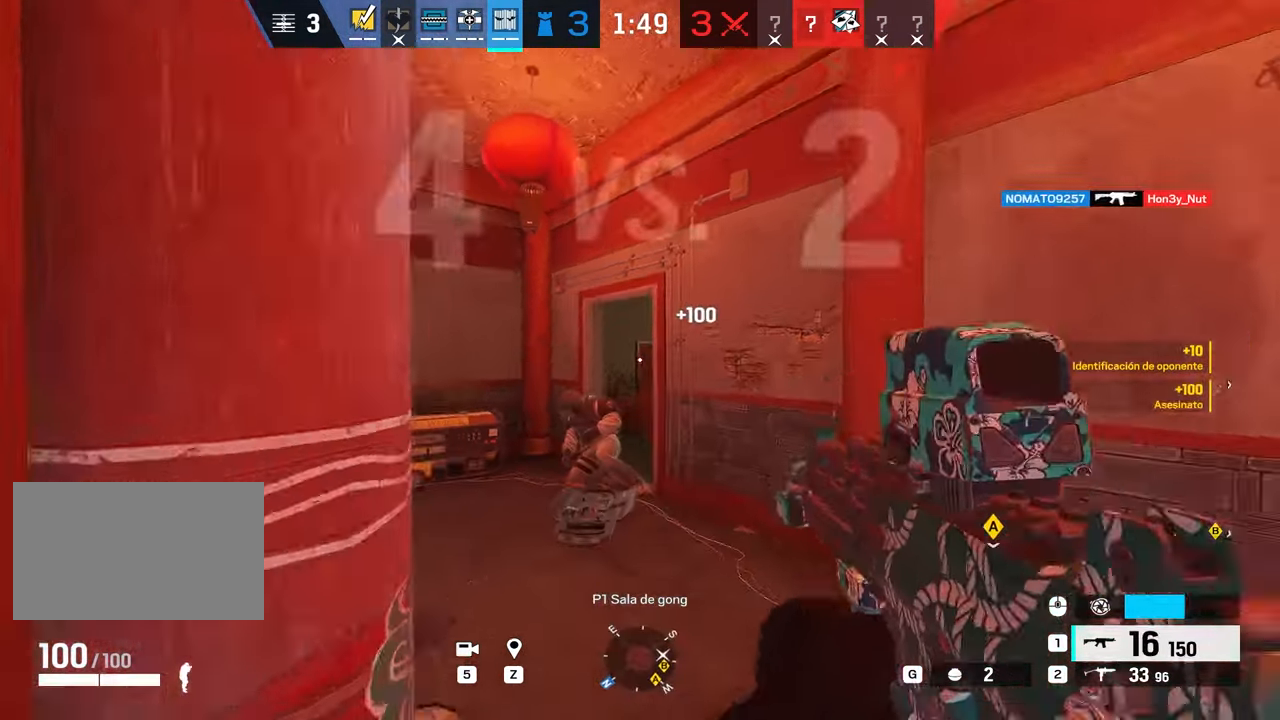
{"keys": ["a", "shift", "w"], "mouse": [], "events": [[100, "a", "down"]]}
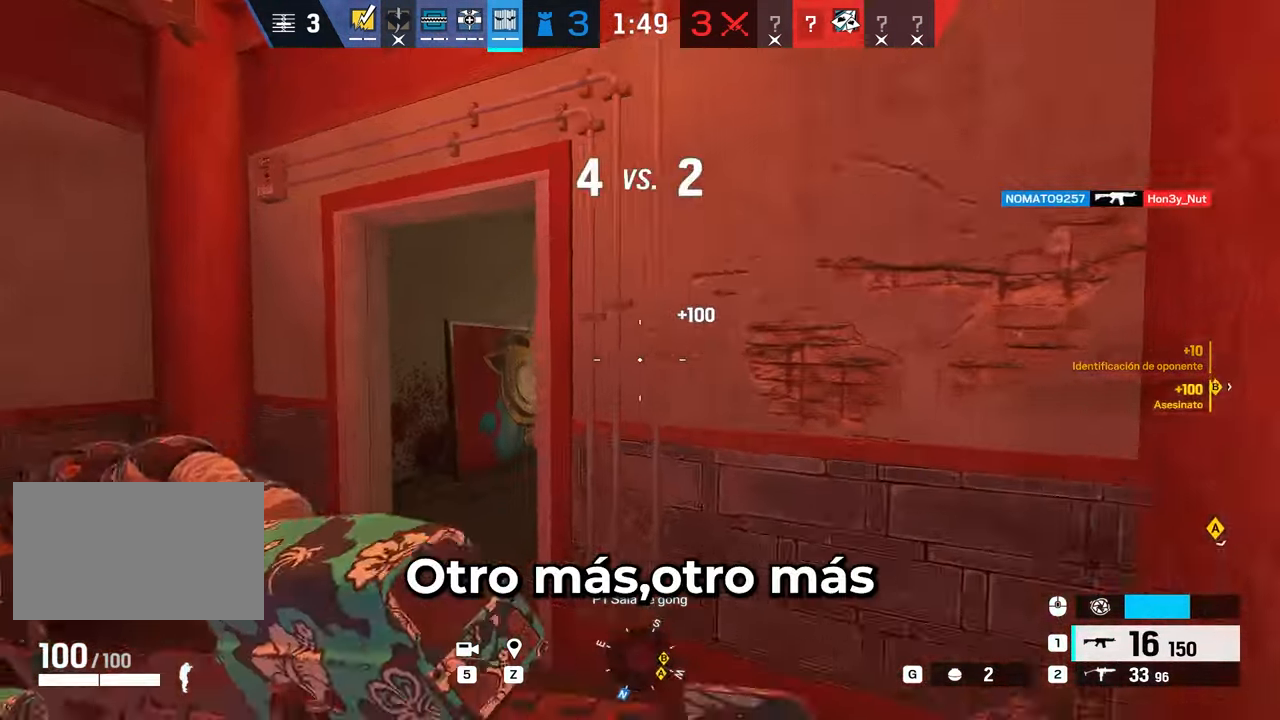
{"keys": ["a"], "mouse": ["right"], "events": [[17, "shift", "up"], [17, "w", "up"], [67, "q", "down"], [150, "q", "up"], [250, "mouse_right", "down"], [350, "a", "up"], [350, "d", "down"], [434, "a", "down"], [500, "d", "up"]]}
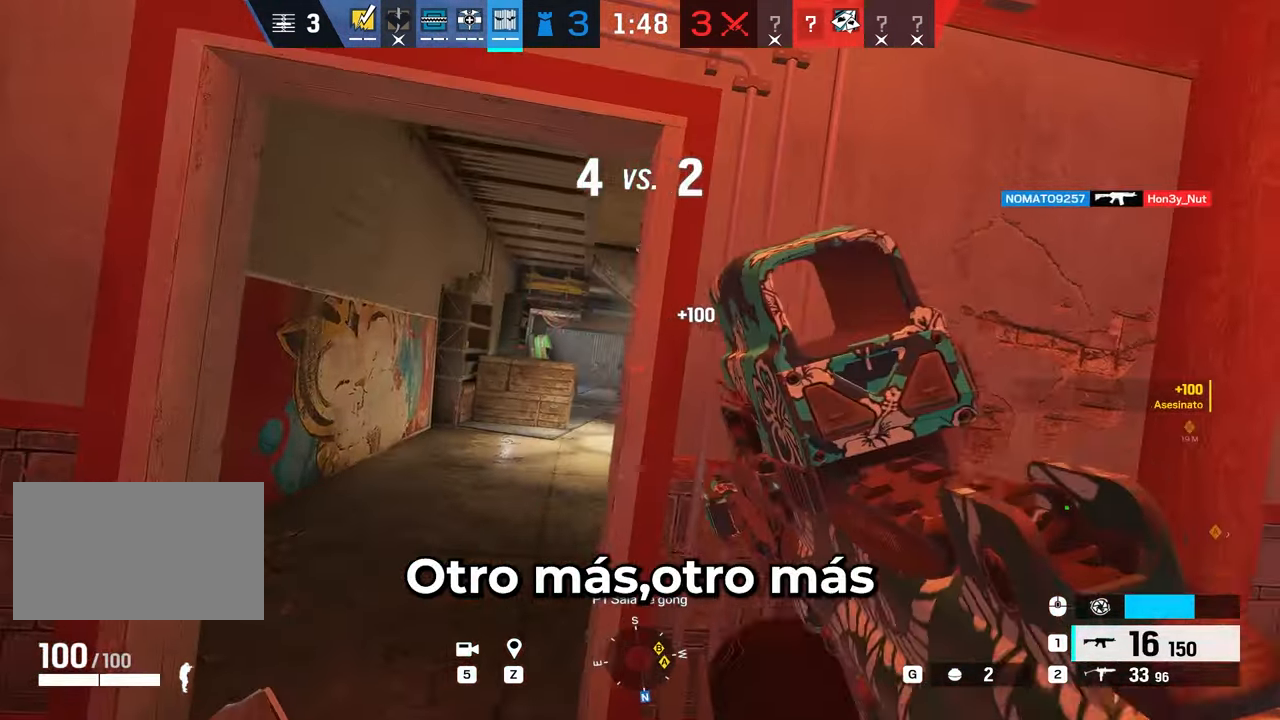
{"keys": ["d", "e", "q"], "mouse": ["left"], "events": [[234, "a", "up"], [234, "d", "down"], [234, "mouse_left", "down"], [267, "c", "down"], [351, "c", "up"], [451, "e", "down"], [501, "mouse_right", "up"], [501, "q", "down"]]}
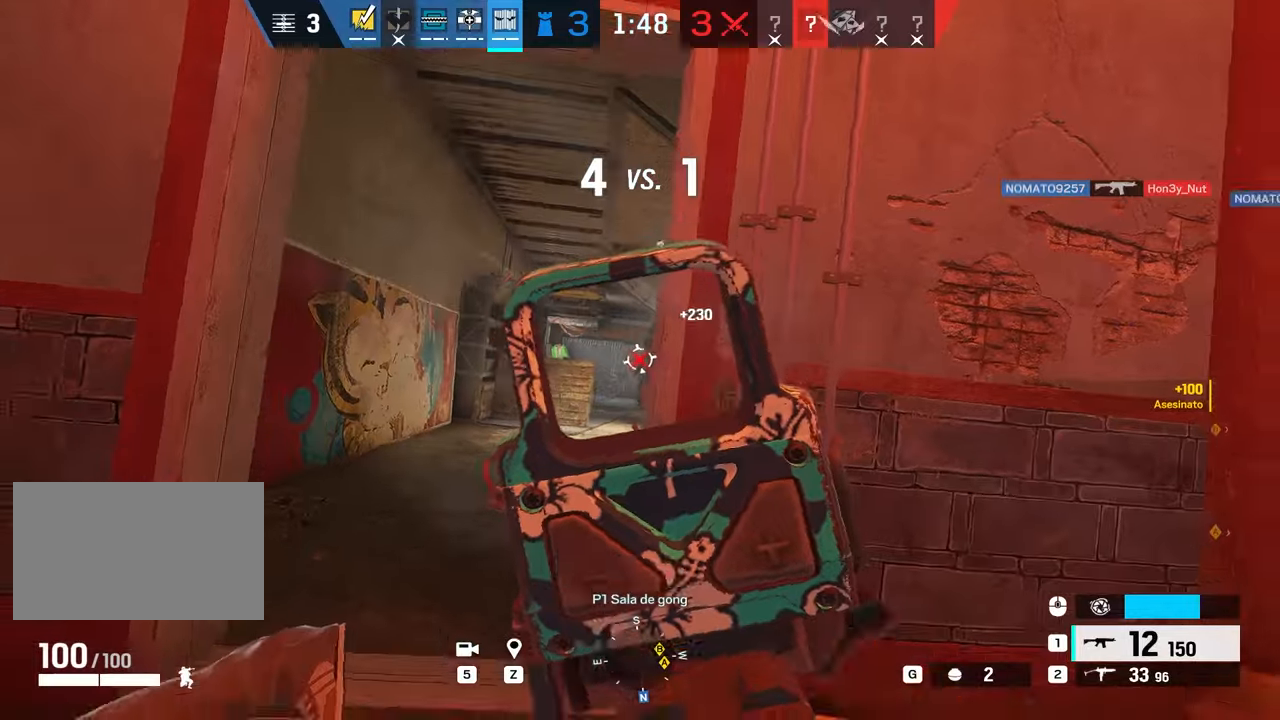
{"keys": ["a", "shift", "w"], "mouse": [], "events": [[50, "e", "up"], [50, "mouse_left", "up"], [100, "q", "up"], [183, "a", "down"], [183, "w", "down"], [234, "d", "up"], [234, "shift", "down"]]}
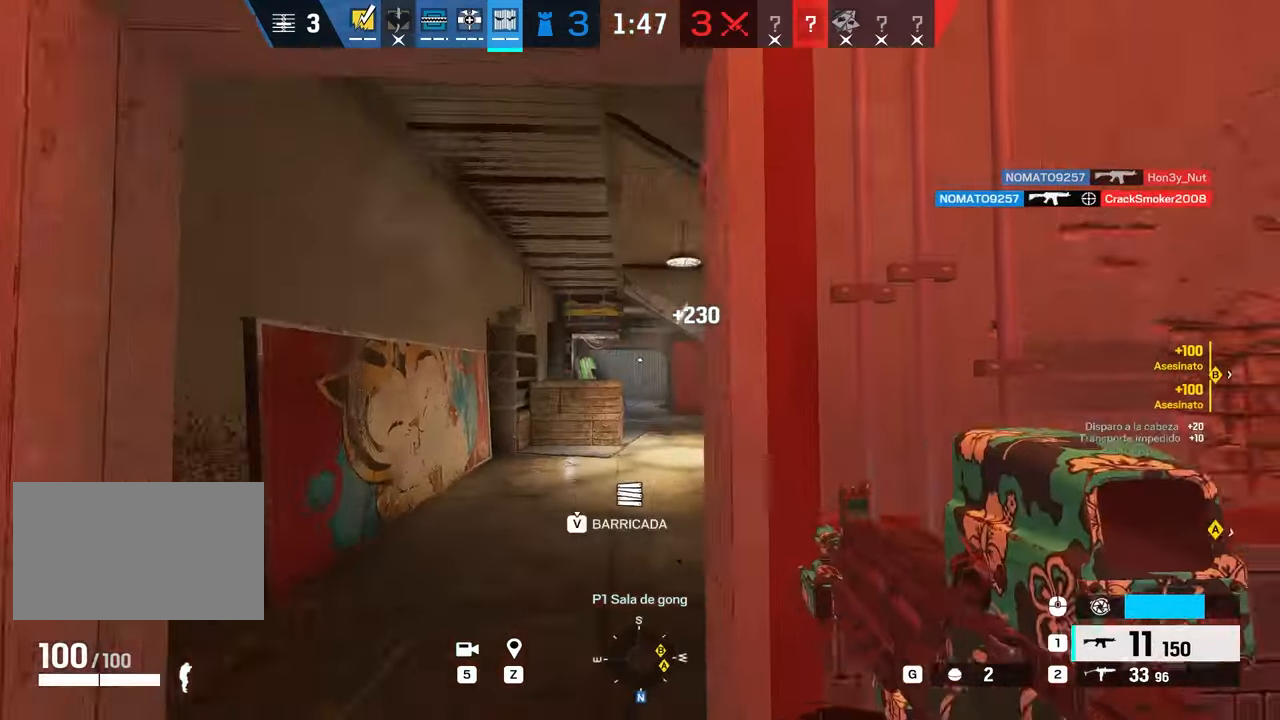
{"keys": ["a", "shift", "w"], "mouse": [], "events": []}